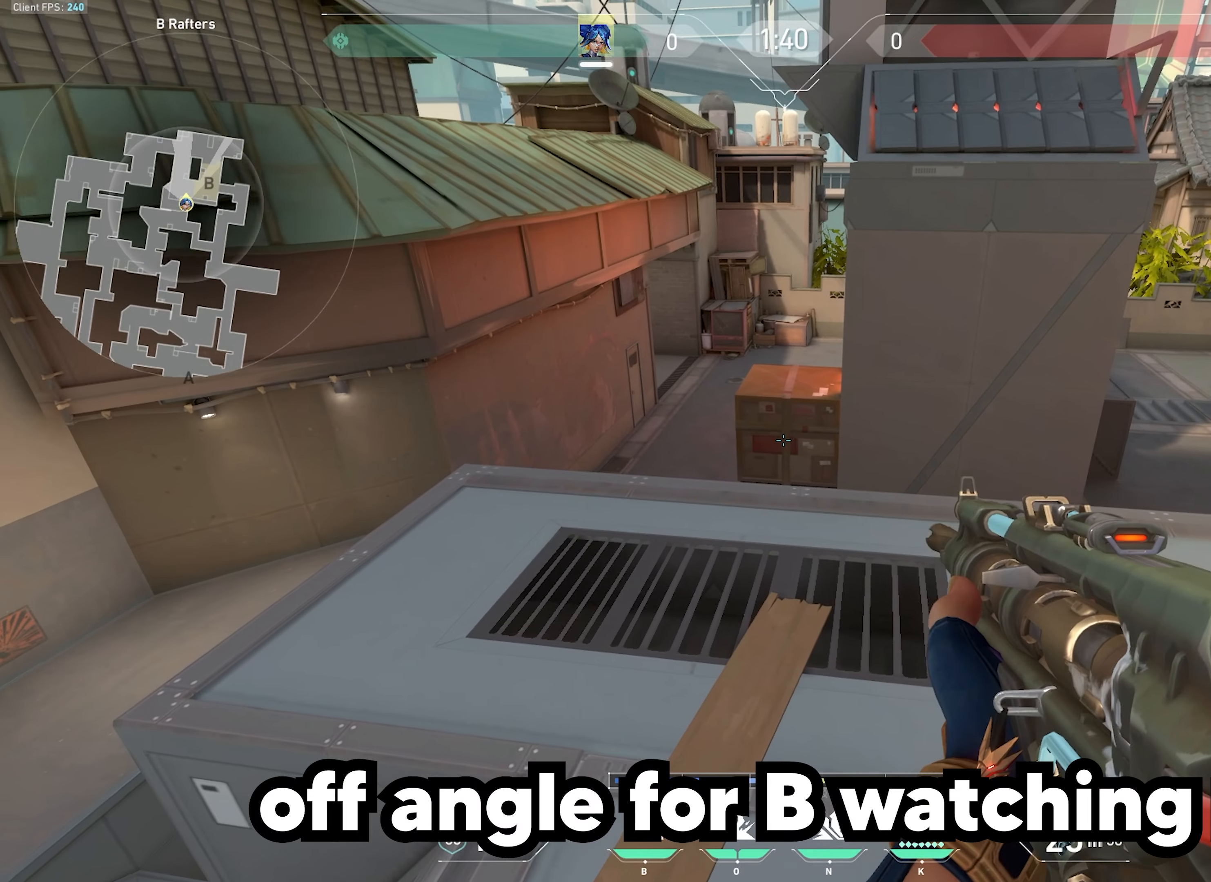
Gameplay with keyboard and mouse; each line is a JSON object with the keys and mouse buttons held at the frame after it. "events" lists presses ("down") and releases ("up") of "a", "ctrl", "d", "e", "f", "q", "r", "s", "shift", "space", "tab", "w", "mouse_left", "mouse_wheel", "mouse_right", "mouse_mb4" and "mouse_mb5" between this image and that frame as [ms after this image, input, new state], when the widget could be followed in between. "mouse_left", "mouse_wheel", "mouse_right", "mouse_mb4", "mouse_mb5" = the "left", "wheel", "right", "mb4", "mb5" buttons of the "mouse" list. No other keys are recorded. "wheel" means that the mouse wheel is clicked or scrolled. Not read: mouse_move.
{"keys": ["s"], "mouse": [], "events": [[400, "s", "down"]]}
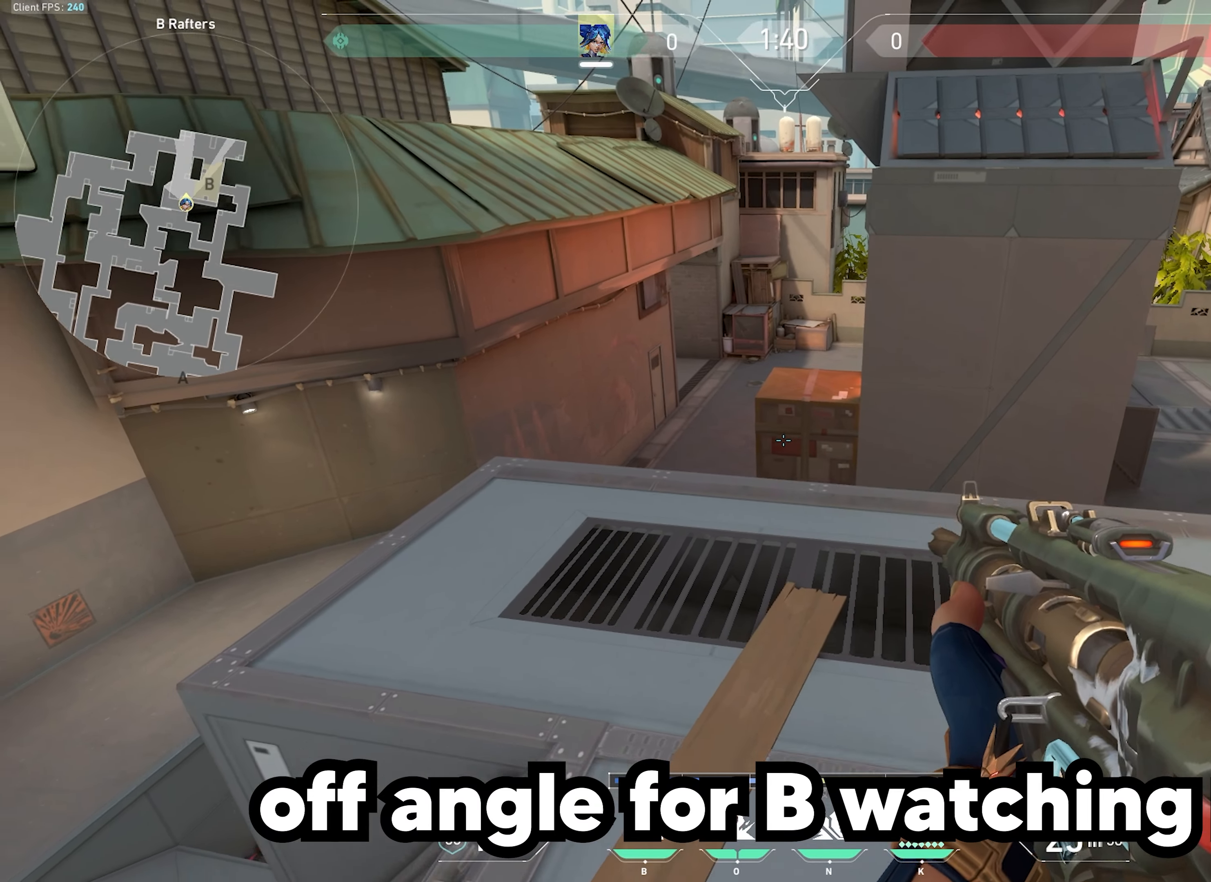
{"keys": [], "mouse": [], "events": [[233, "a", "down"], [450, "a", "up"], [466, "s", "up"]]}
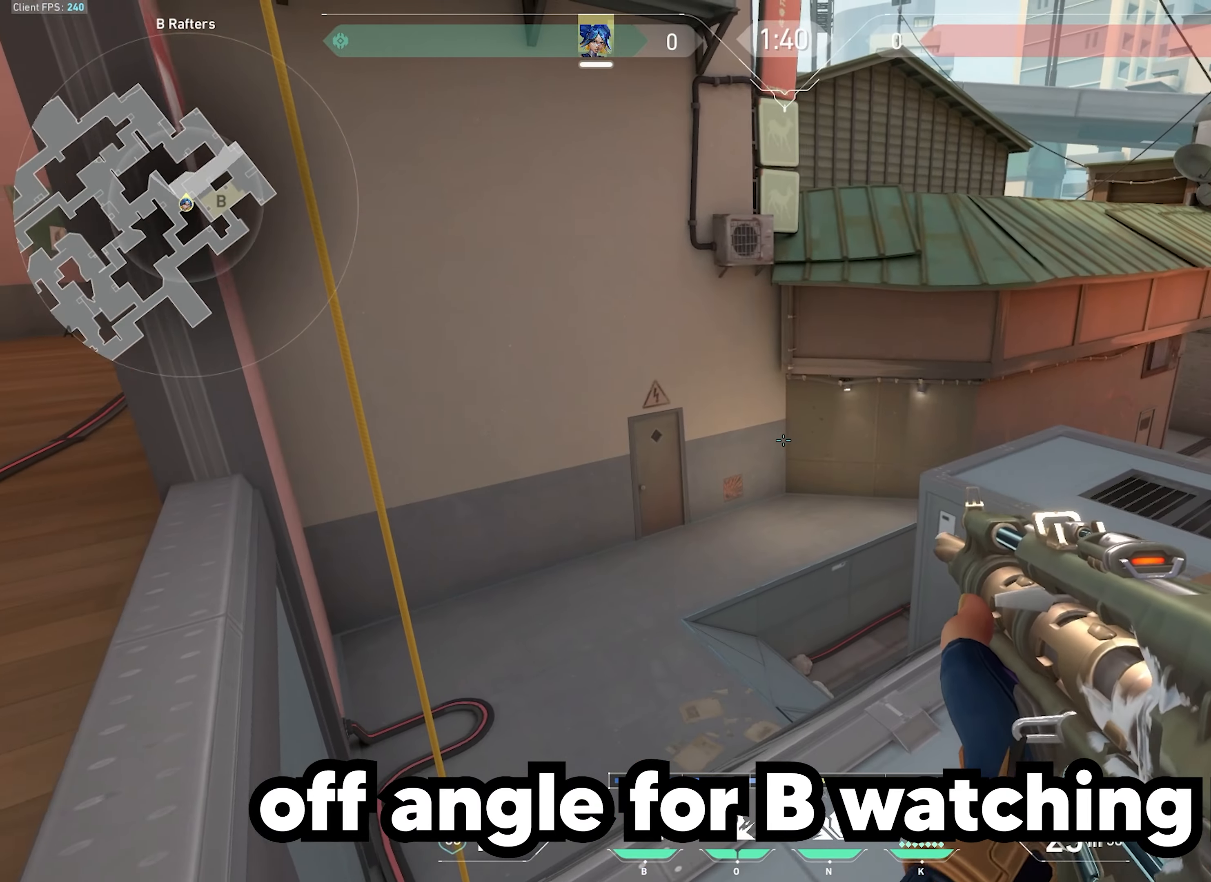
{"keys": ["w"], "mouse": ["mb5"], "events": [[133, "w", "down"], [316, "mouse_mb5", "down"]]}
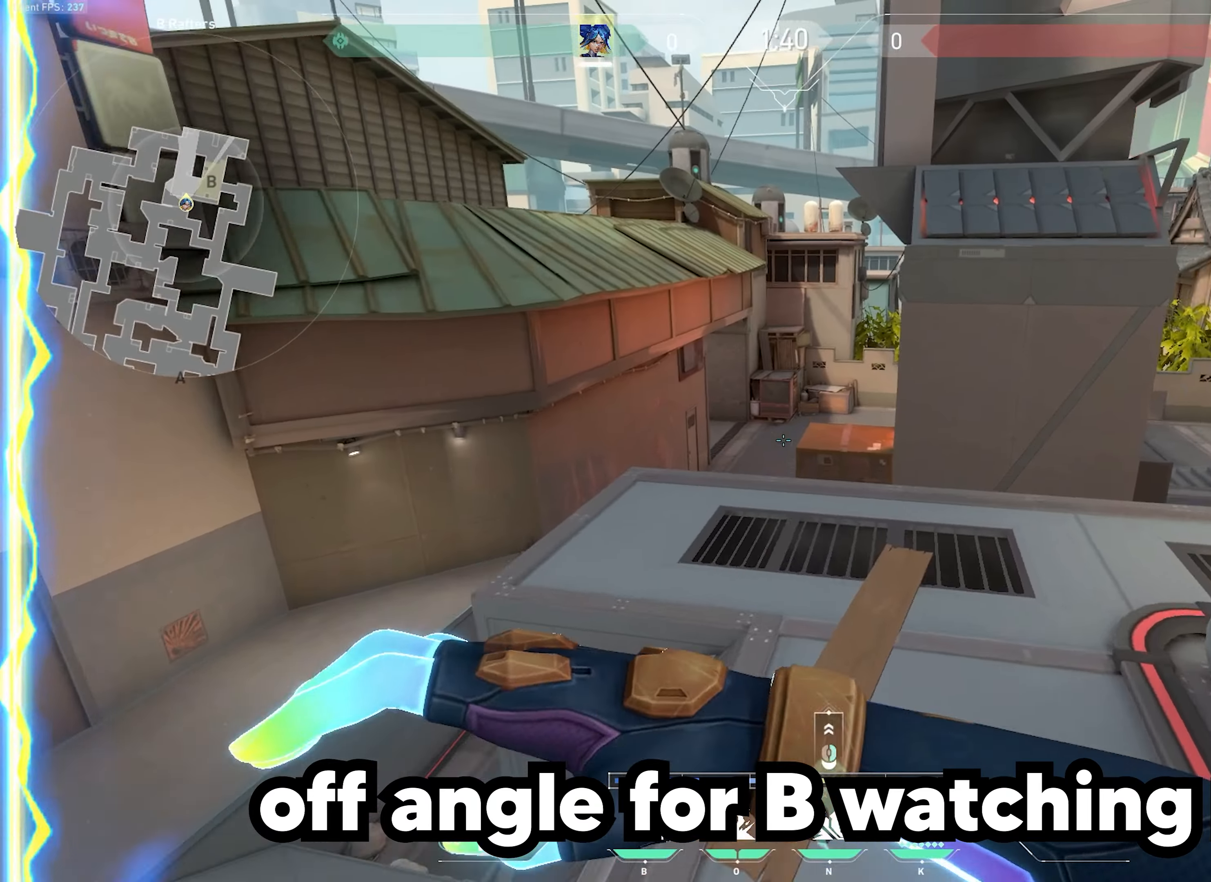
{"keys": ["w"], "mouse": [], "events": [[33, "mouse_mb5", "up"]]}
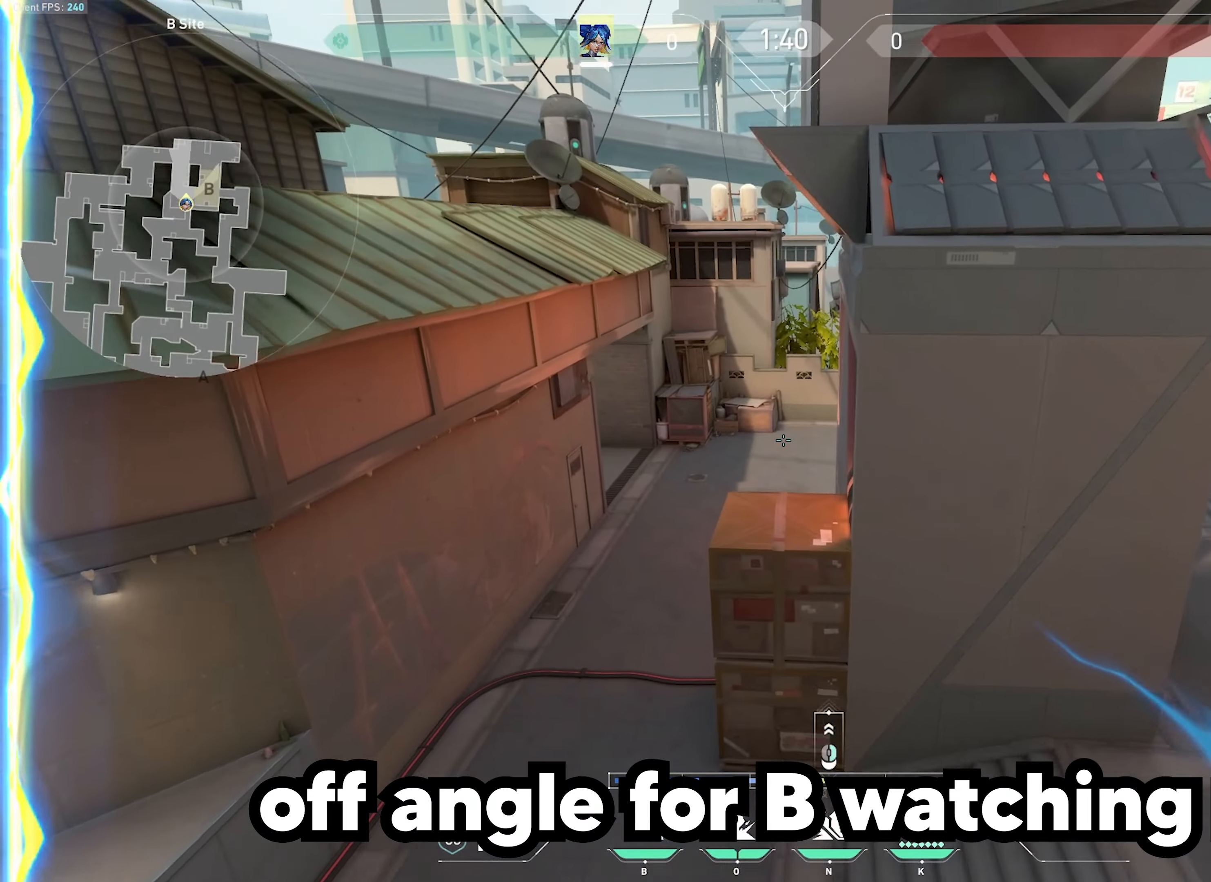
{"keys": ["d", "w"], "mouse": [], "events": [[50, "ctrl", "down"], [66, "d", "down"], [200, "d", "up"], [216, "a", "down"], [400, "ctrl", "up"], [400, "d", "down"], [433, "a", "up"]]}
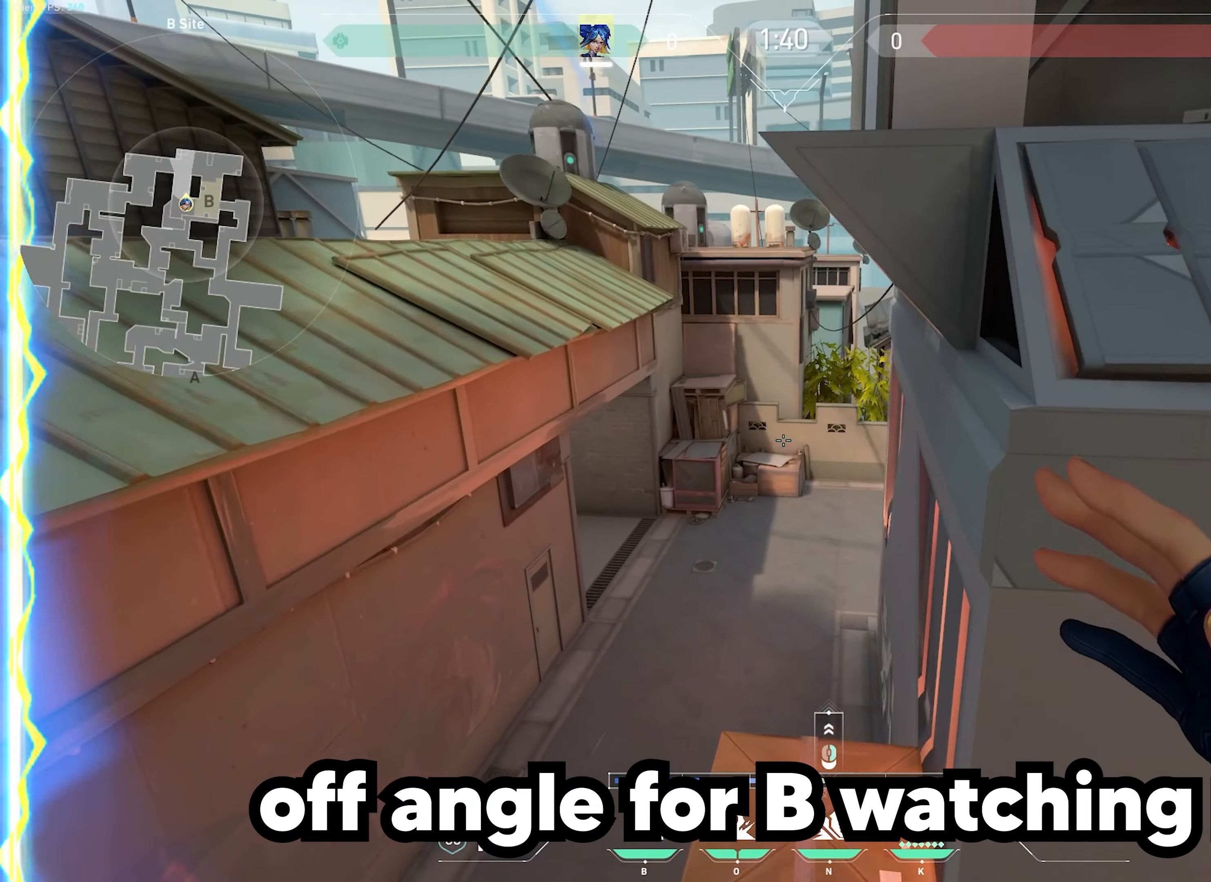
{"keys": [], "mouse": [], "events": [[216, "d", "up"], [316, "w", "up"]]}
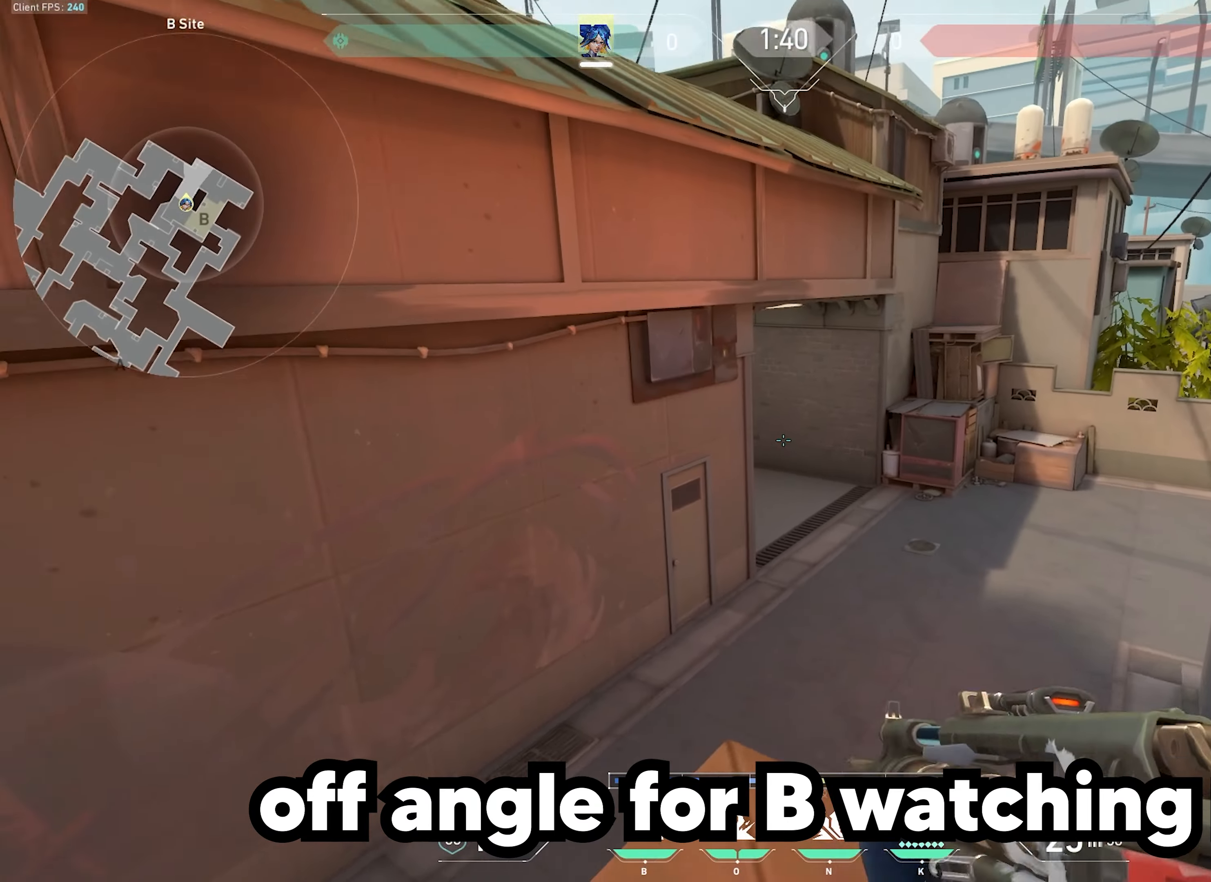
{"keys": [], "mouse": ["left"], "events": [[450, "mouse_left", "down"]]}
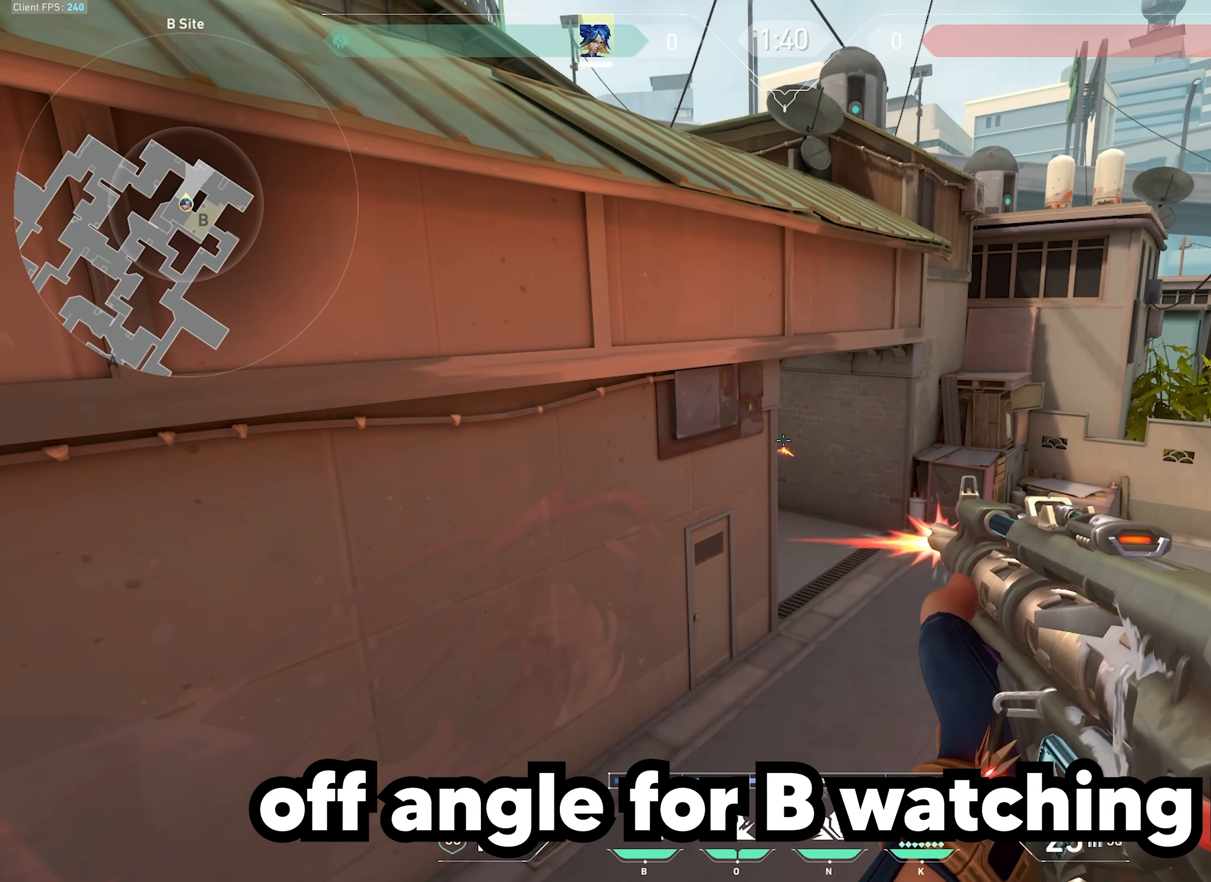
{"keys": [], "mouse": [], "events": [[83, "mouse_left", "up"], [133, "a", "down"], [283, "a", "up"]]}
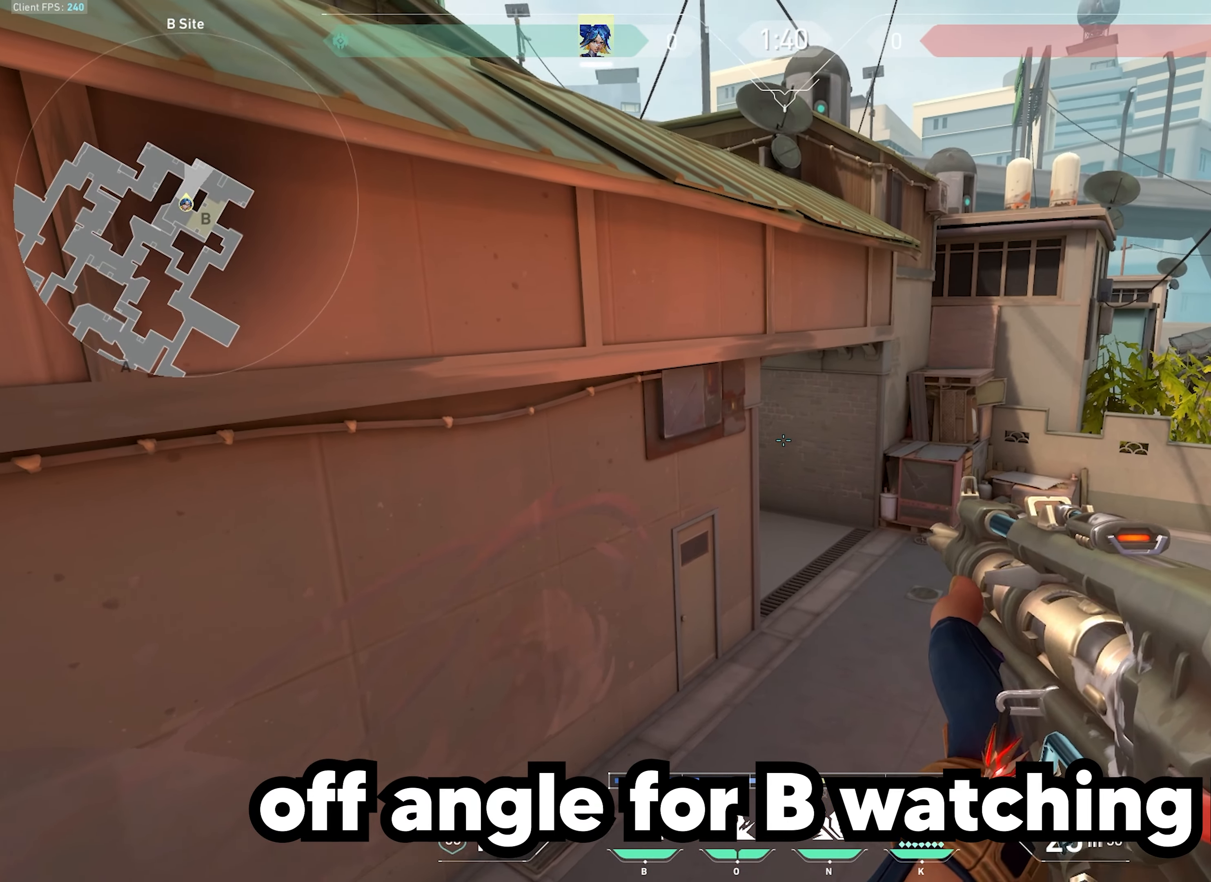
{"keys": [], "mouse": [], "events": [[16, "mouse_left", "down"], [116, "d", "down"], [150, "mouse_left", "up"], [283, "d", "up"]]}
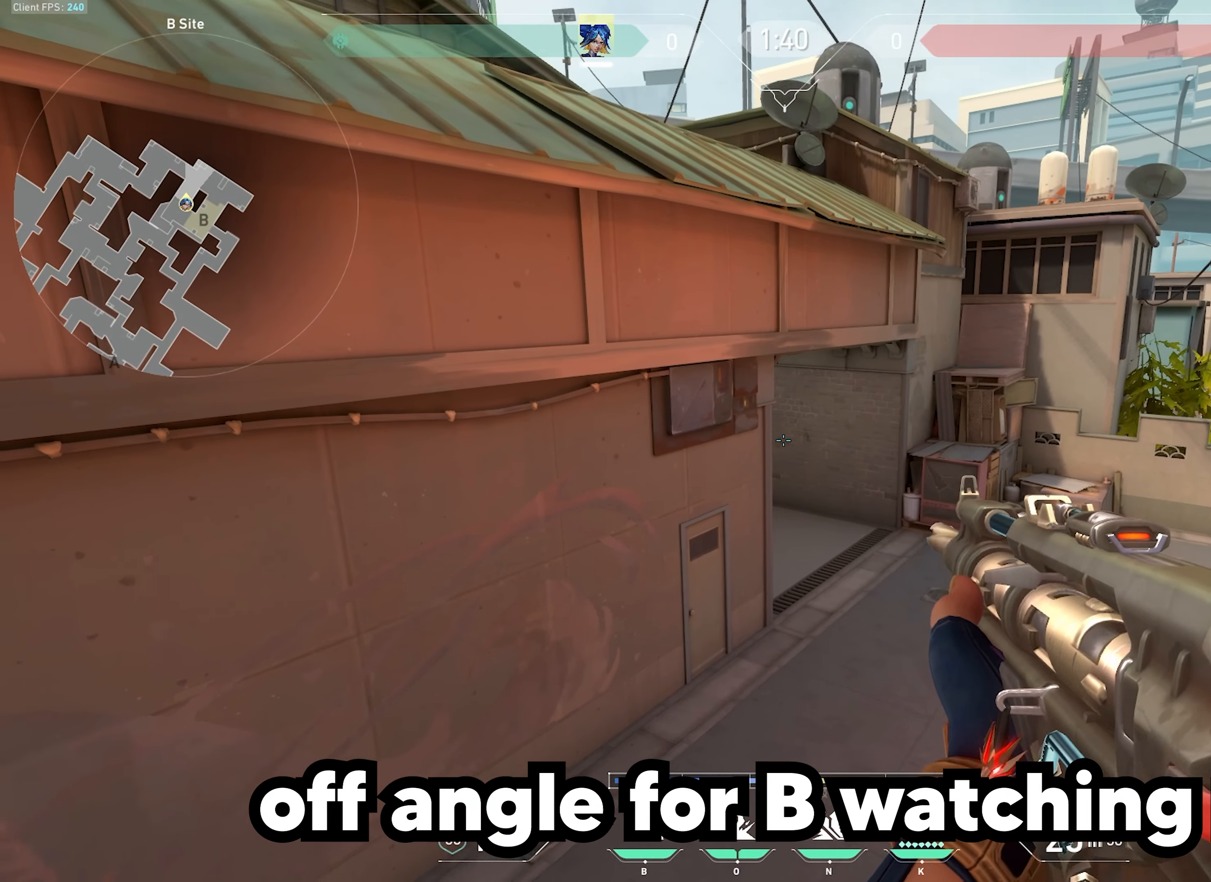
{"keys": [], "mouse": [], "events": [[16, "mouse_left", "down"], [116, "d", "down"], [150, "mouse_left", "up"], [300, "d", "up"]]}
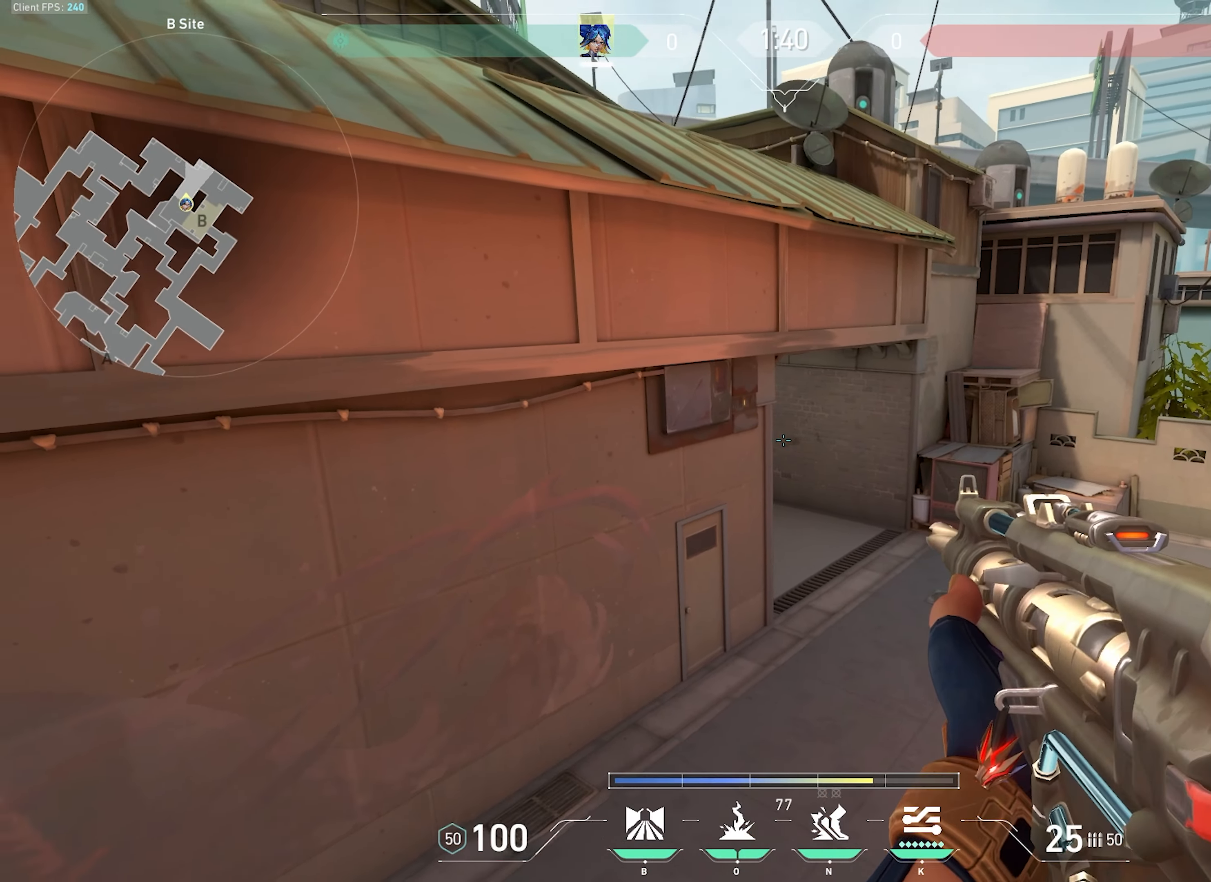
{"keys": [], "mouse": [], "events": [[66, "d", "down"], [200, "d", "up"]]}
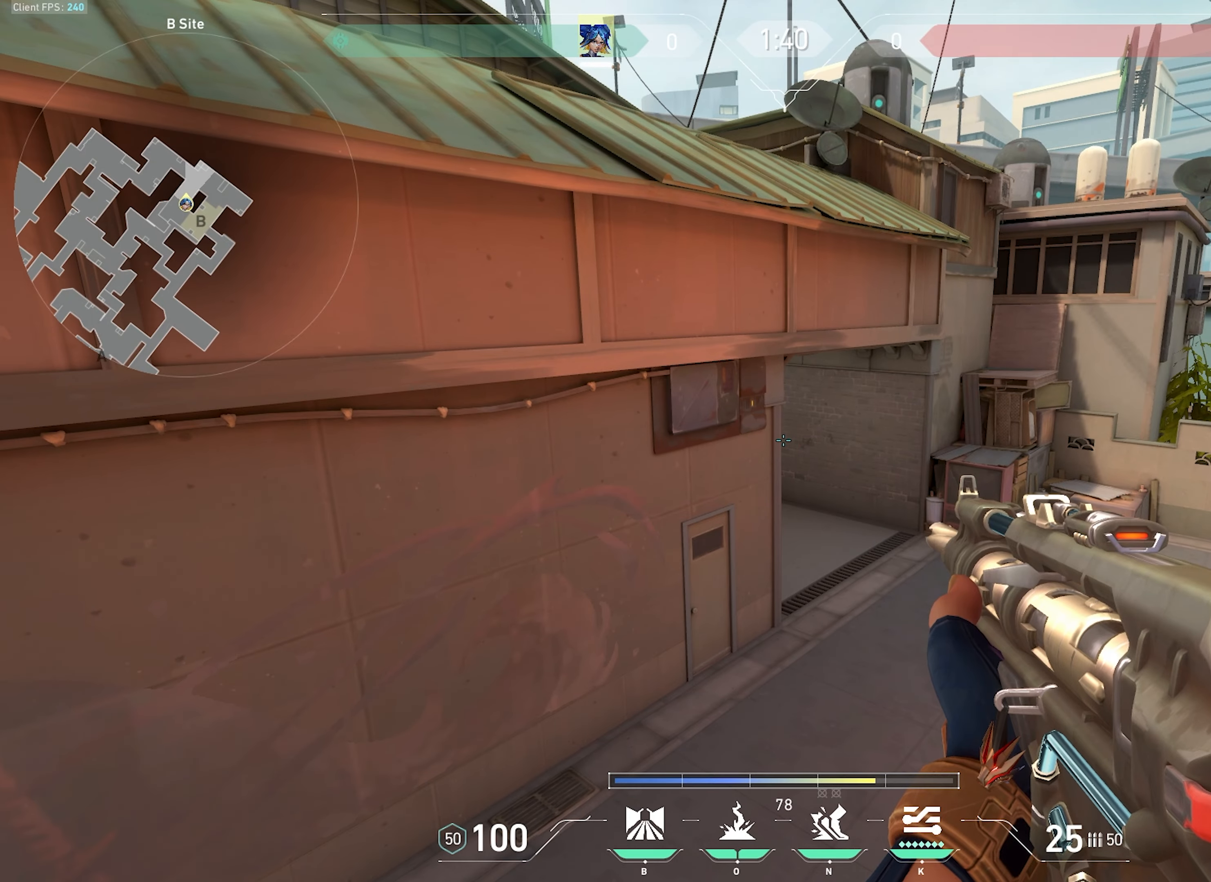
{"keys": ["a"], "mouse": [], "events": [[166, "a", "down"], [300, "a", "up"], [433, "a", "down"]]}
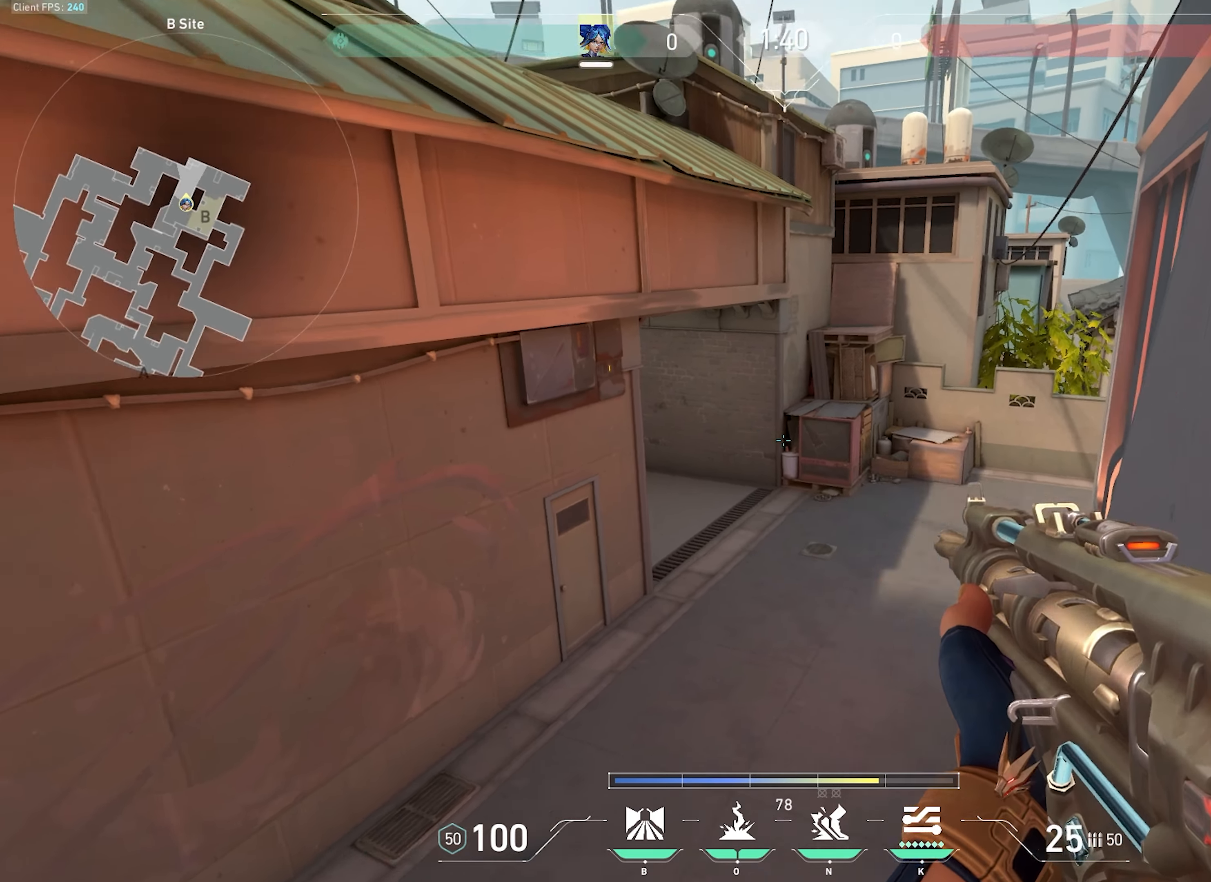
{"keys": [], "mouse": [], "events": [[66, "a", "up"], [300, "a", "down"], [416, "a", "up"]]}
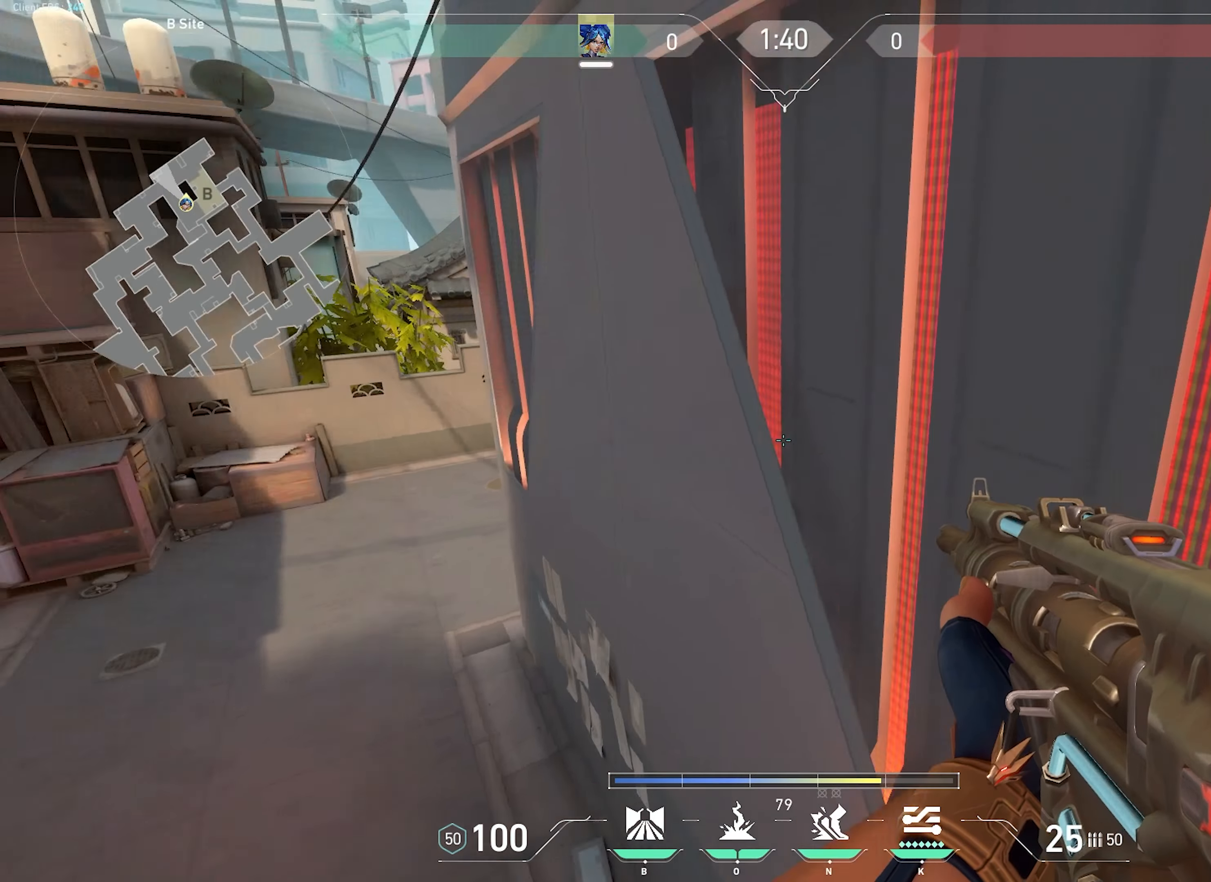
{"keys": ["a", "space", "w"], "mouse": [], "events": [[66, "mouse_wheel", "down"], [116, "d", "down"], [233, "mouse_wheel", "up"], [300, "w", "down"], [383, "d", "up"], [416, "space", "down"], [466, "a", "down"]]}
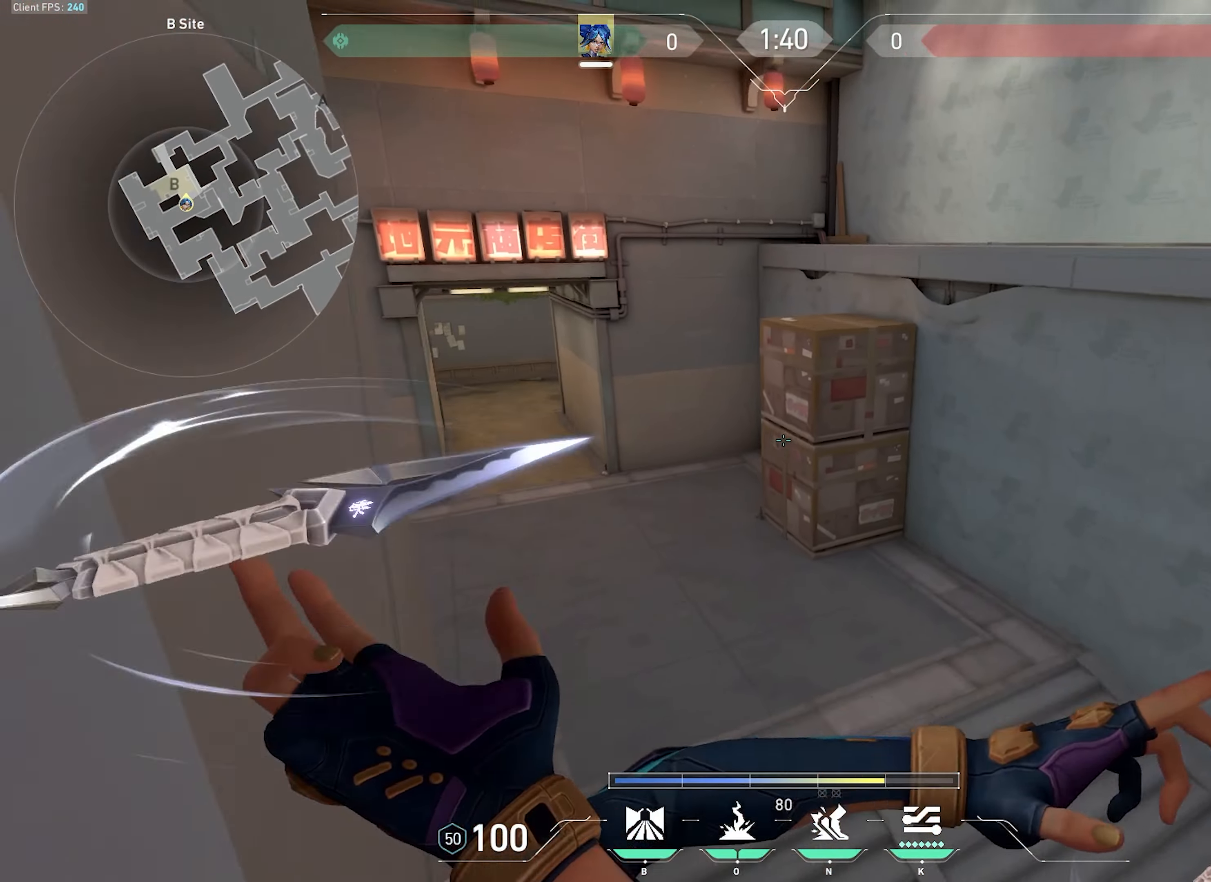
{"keys": ["a", "w"], "mouse": [], "events": [[116, "space", "up"]]}
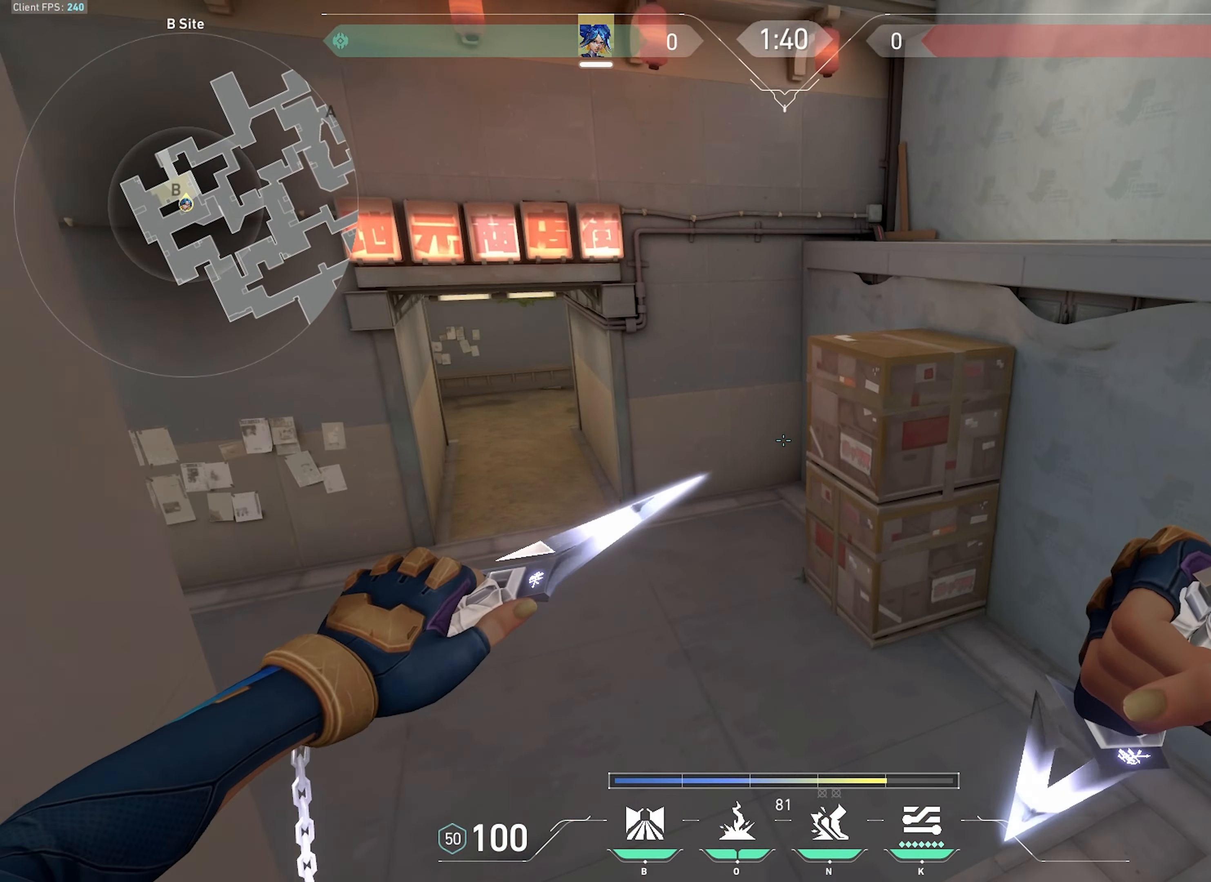
{"keys": ["a", "w"], "mouse": [], "events": [[133, "w", "up"], [383, "w", "down"]]}
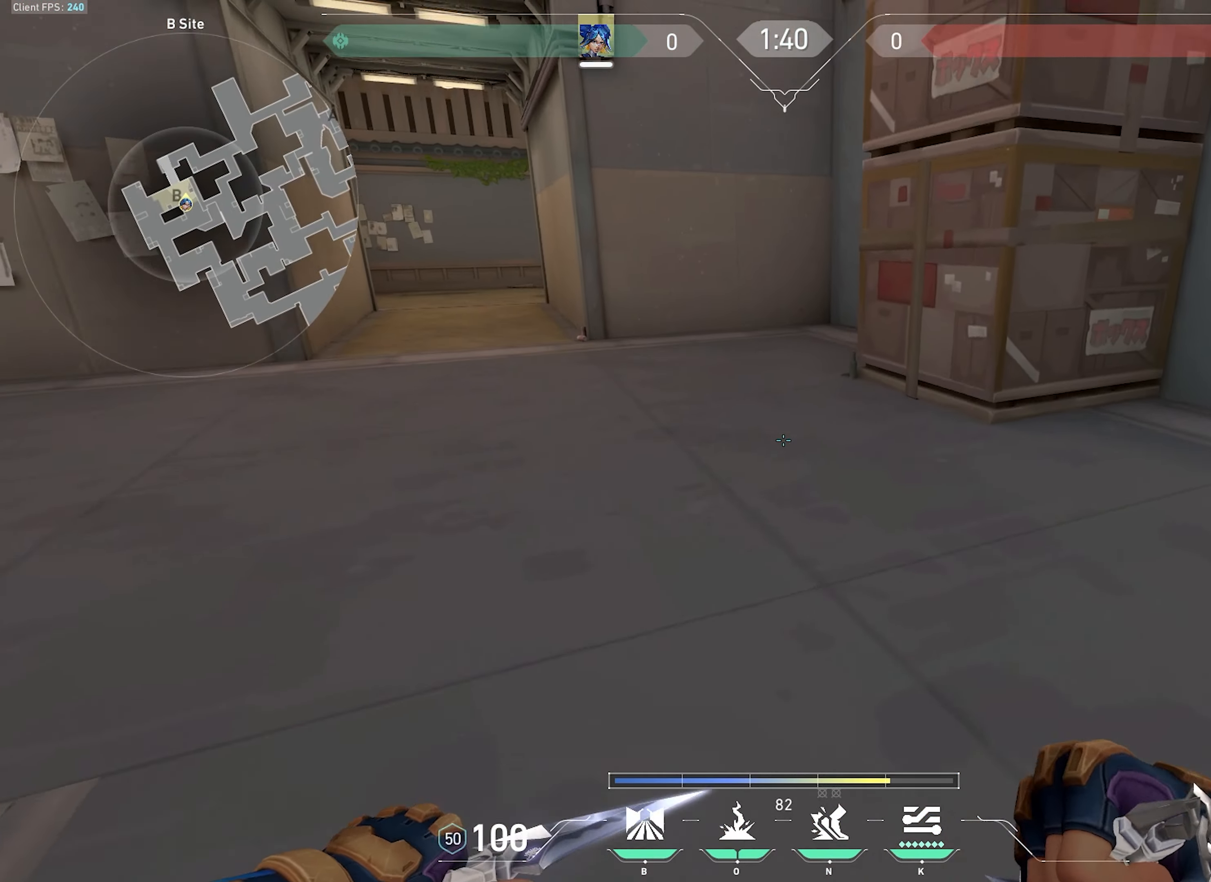
{"keys": ["a", "w"], "mouse": [], "events": []}
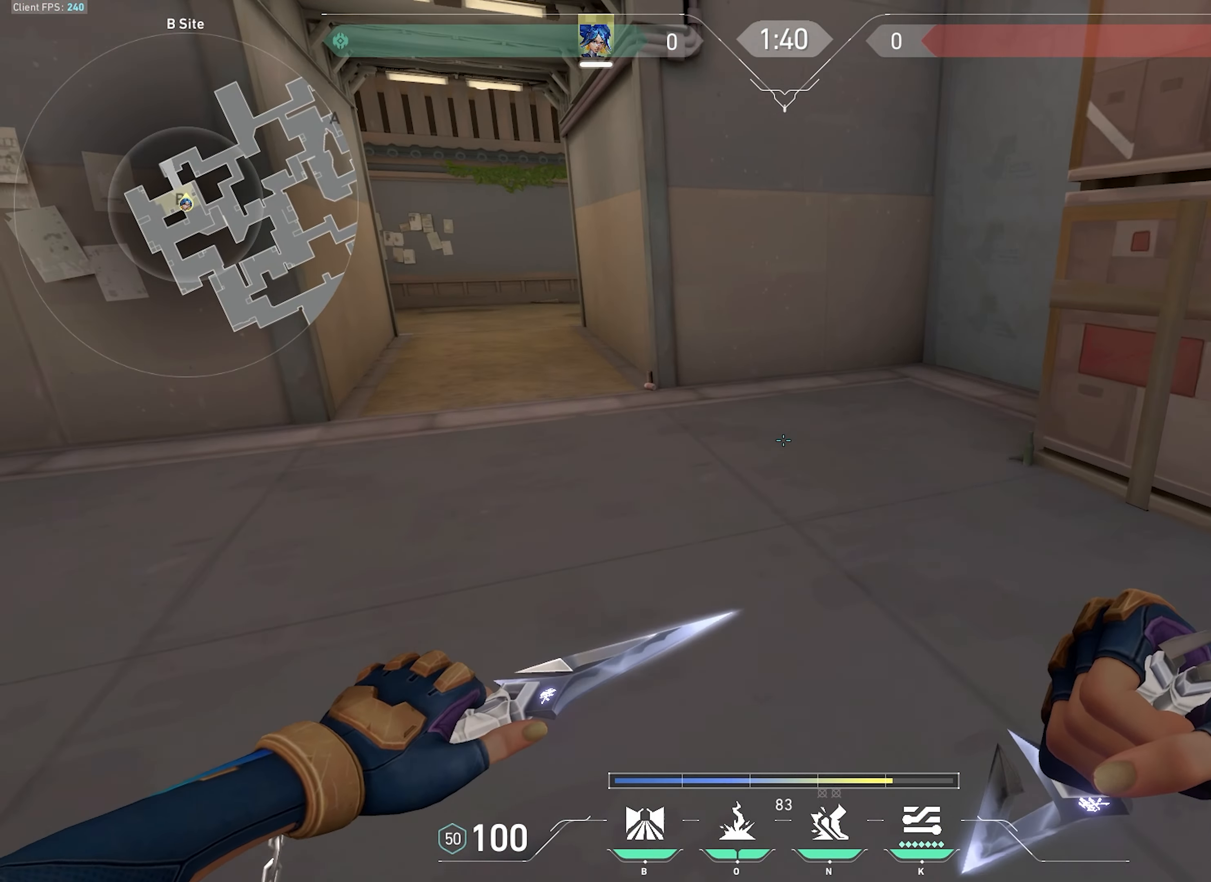
{"keys": ["w"], "mouse": [], "events": [[483, "a", "up"]]}
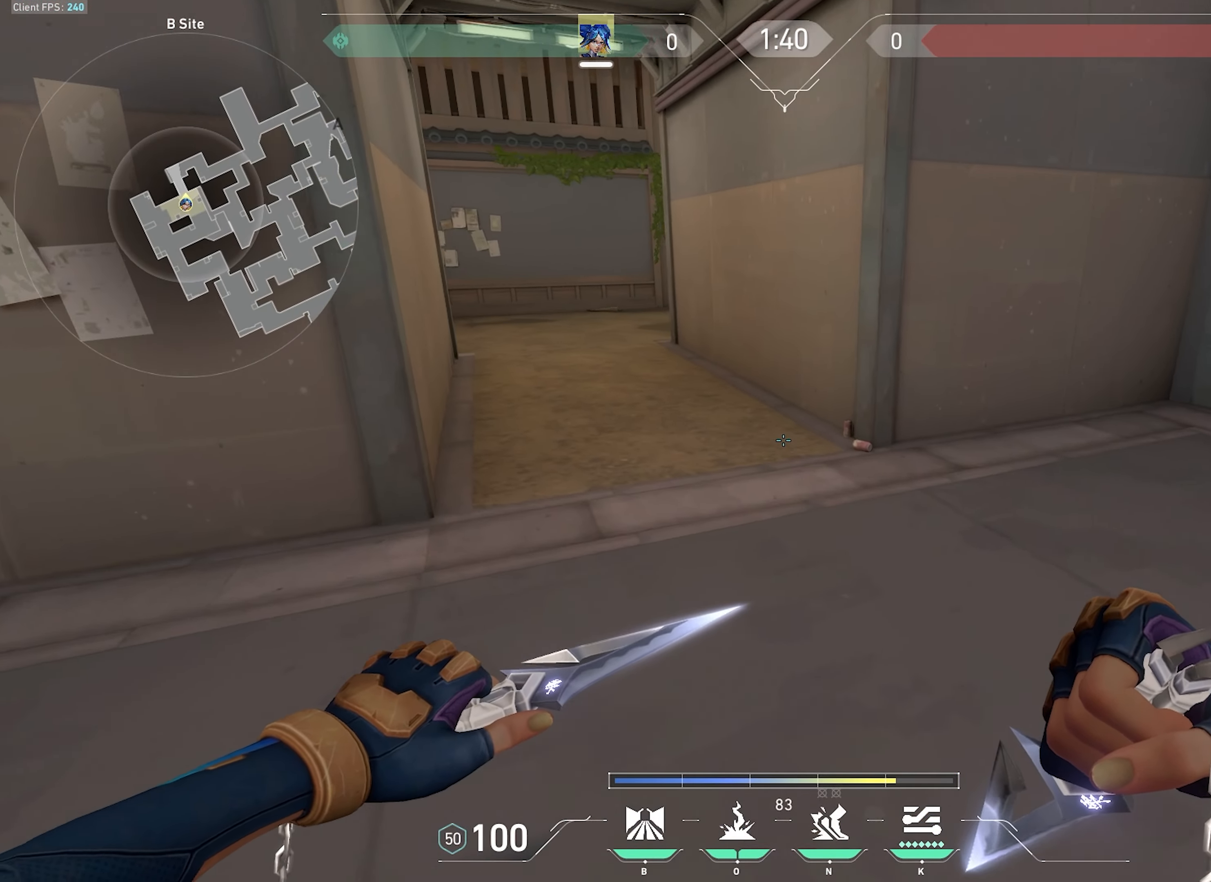
{"keys": ["a", "w"], "mouse": [], "events": [[366, "a", "down"]]}
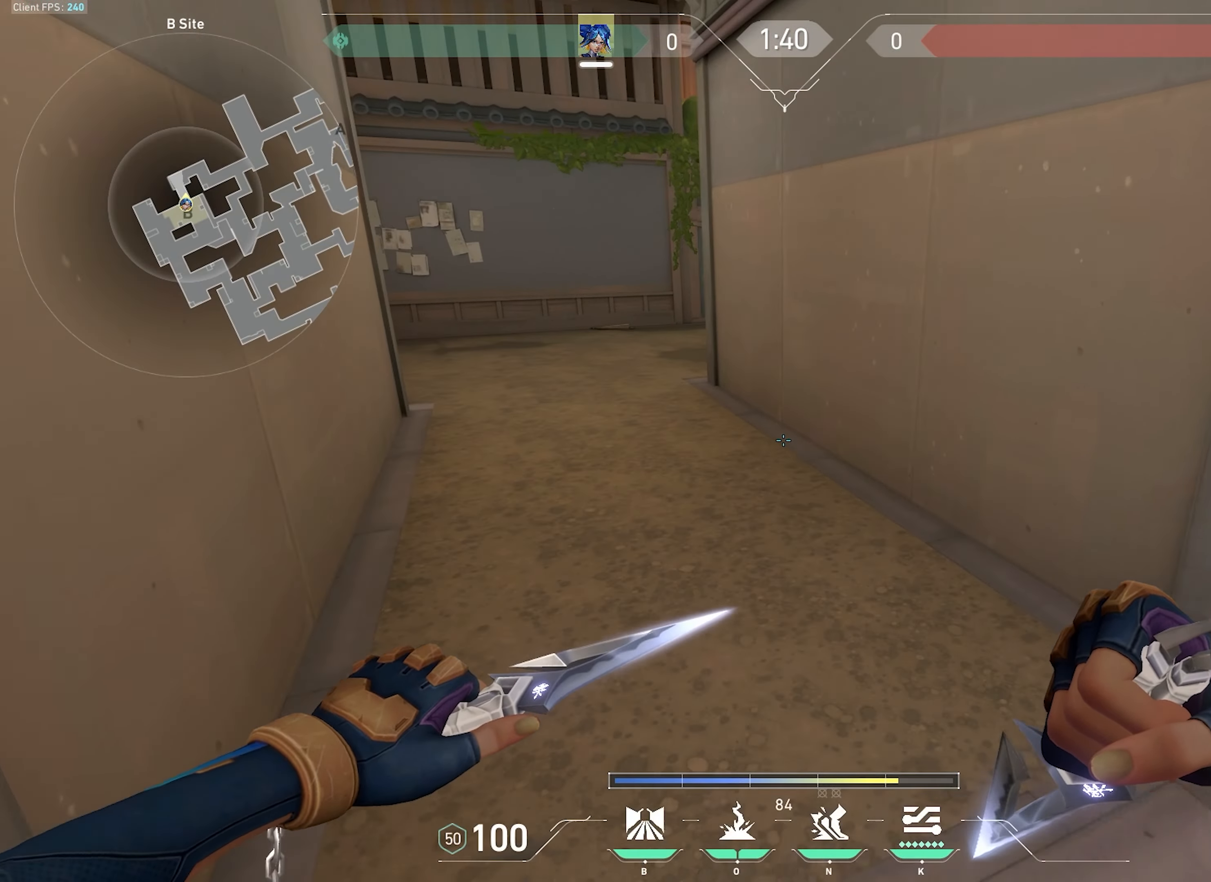
{"keys": ["d", "space"], "mouse": [], "events": [[33, "a", "up"], [166, "d", "down"], [166, "w", "up"], [433, "space", "down"]]}
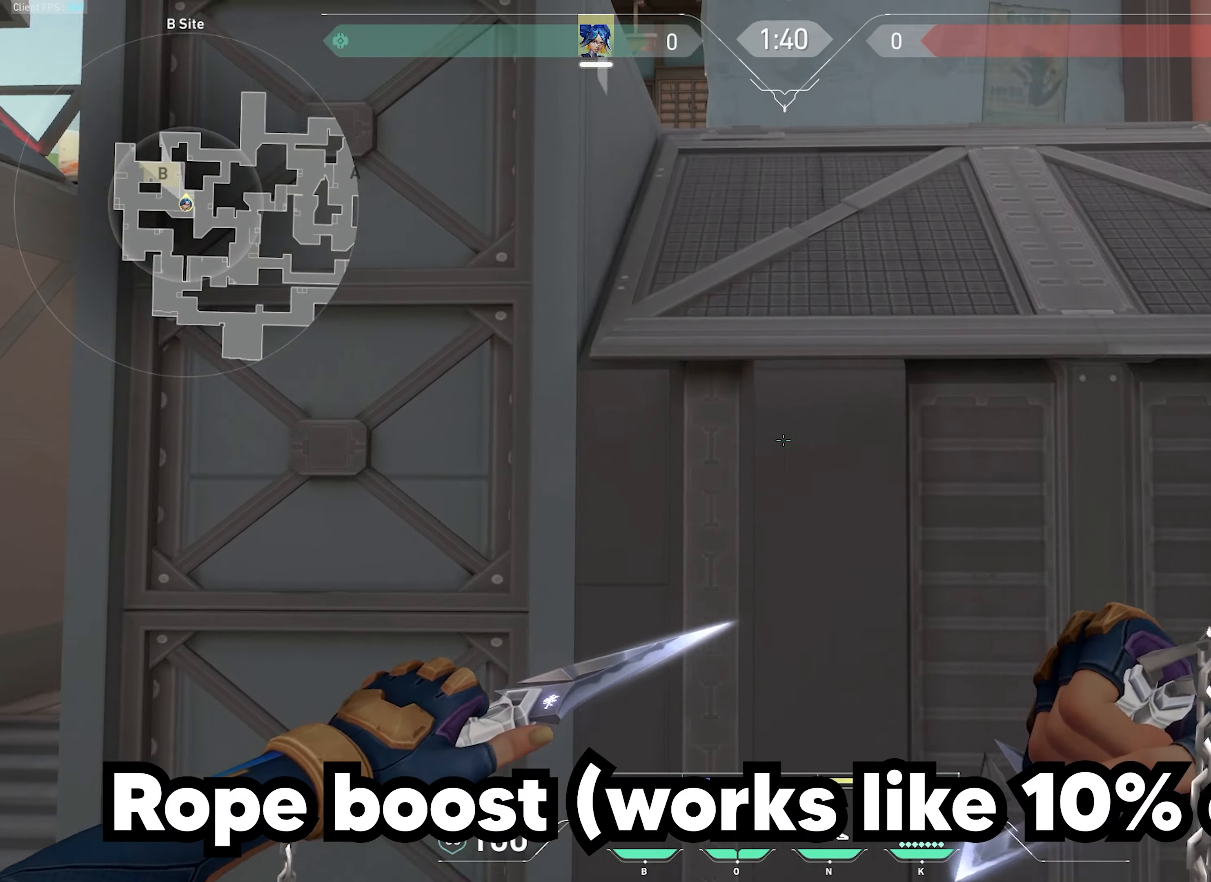
{"keys": ["f", "w"], "mouse": [], "events": [[16, "w", "down"], [116, "space", "up"], [150, "d", "up"], [283, "f", "down"]]}
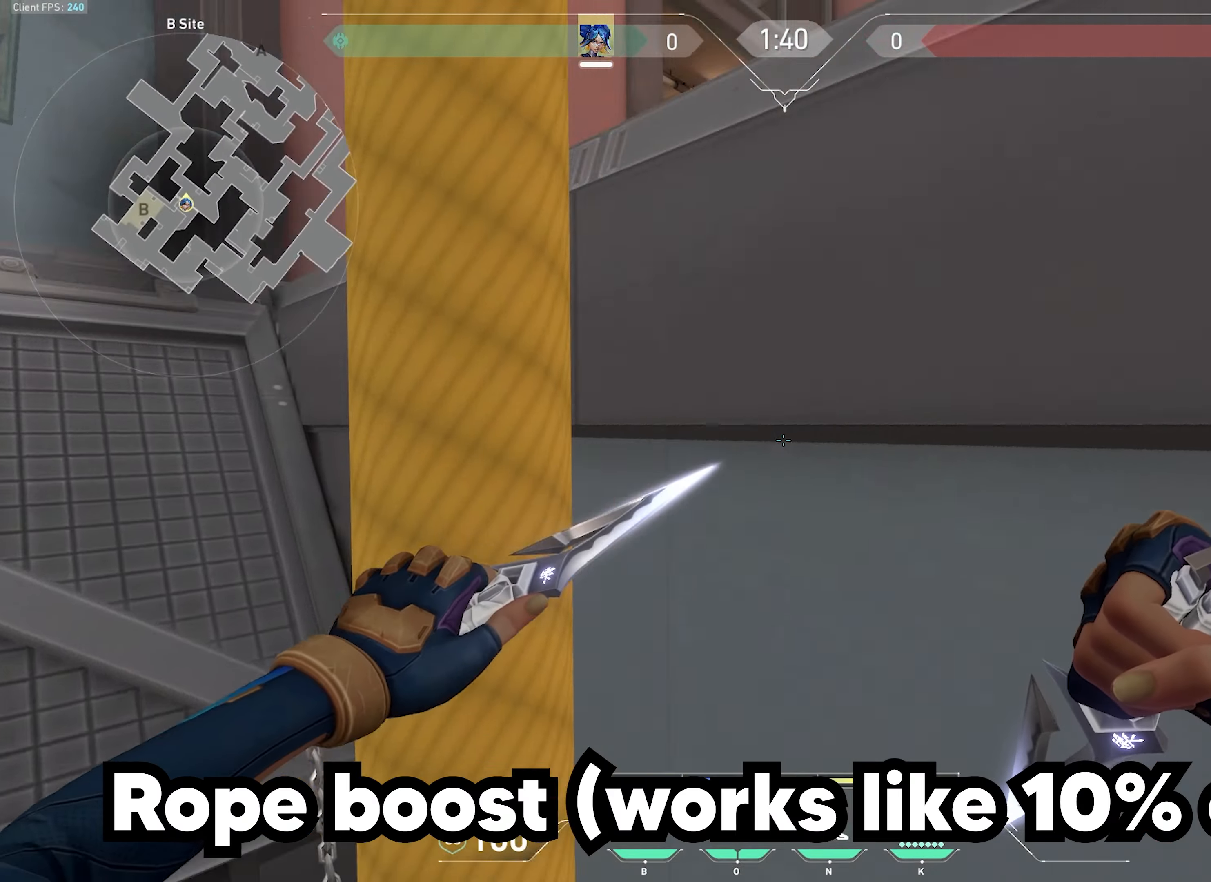
{"keys": ["f", "space", "w"], "mouse": [], "events": [[466, "space", "down"]]}
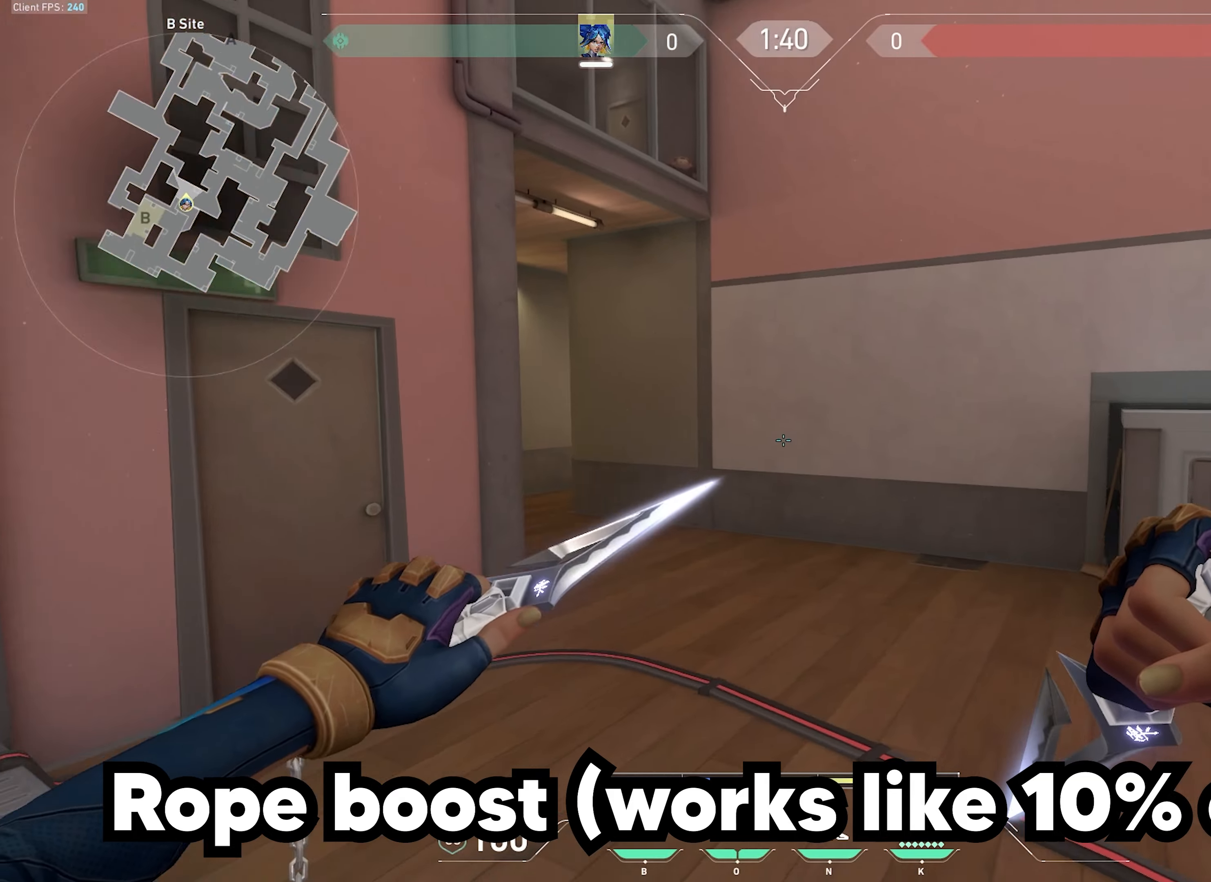
{"keys": ["d", "w"], "mouse": [], "events": [[16, "f", "up"], [233, "space", "up"], [383, "d", "down"]]}
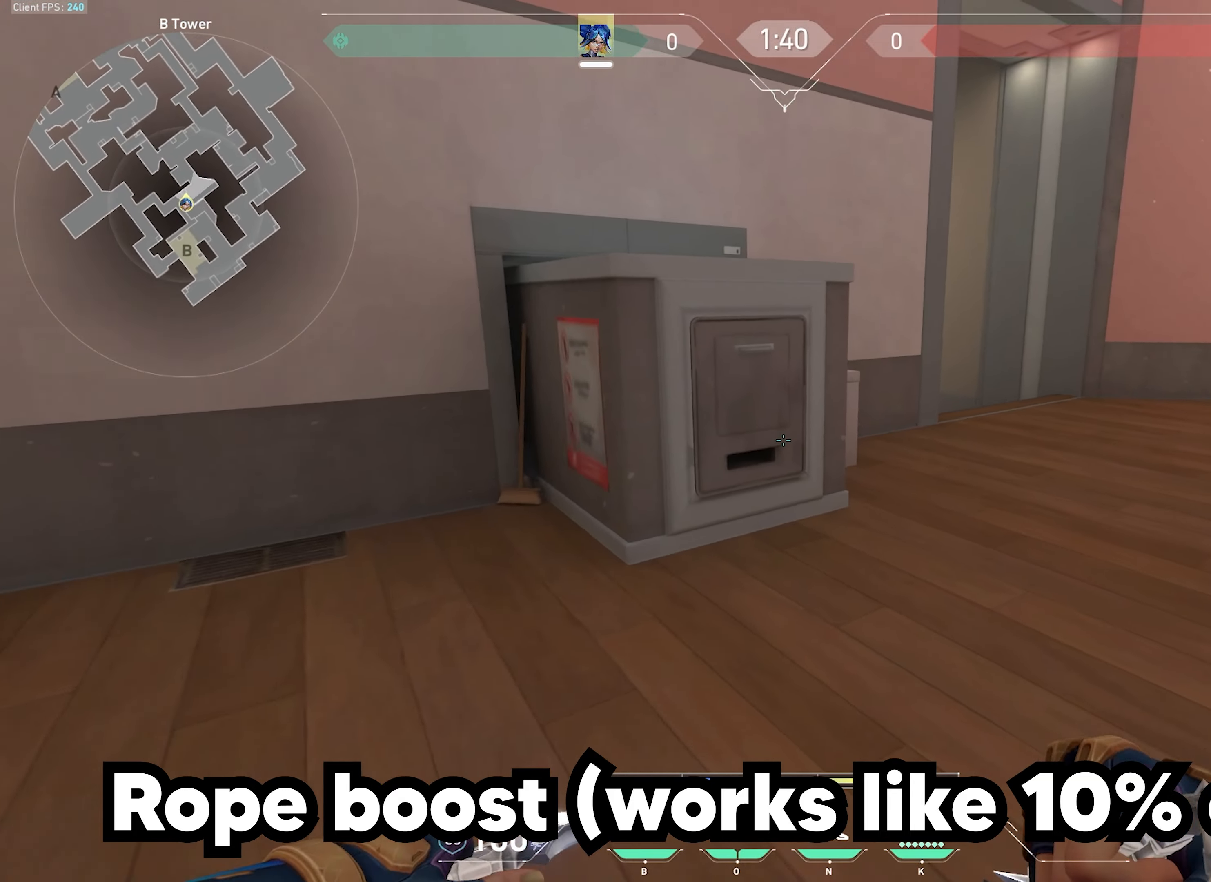
{"keys": ["d", "w"], "mouse": [], "events": [[150, "d", "up"], [433, "d", "down"]]}
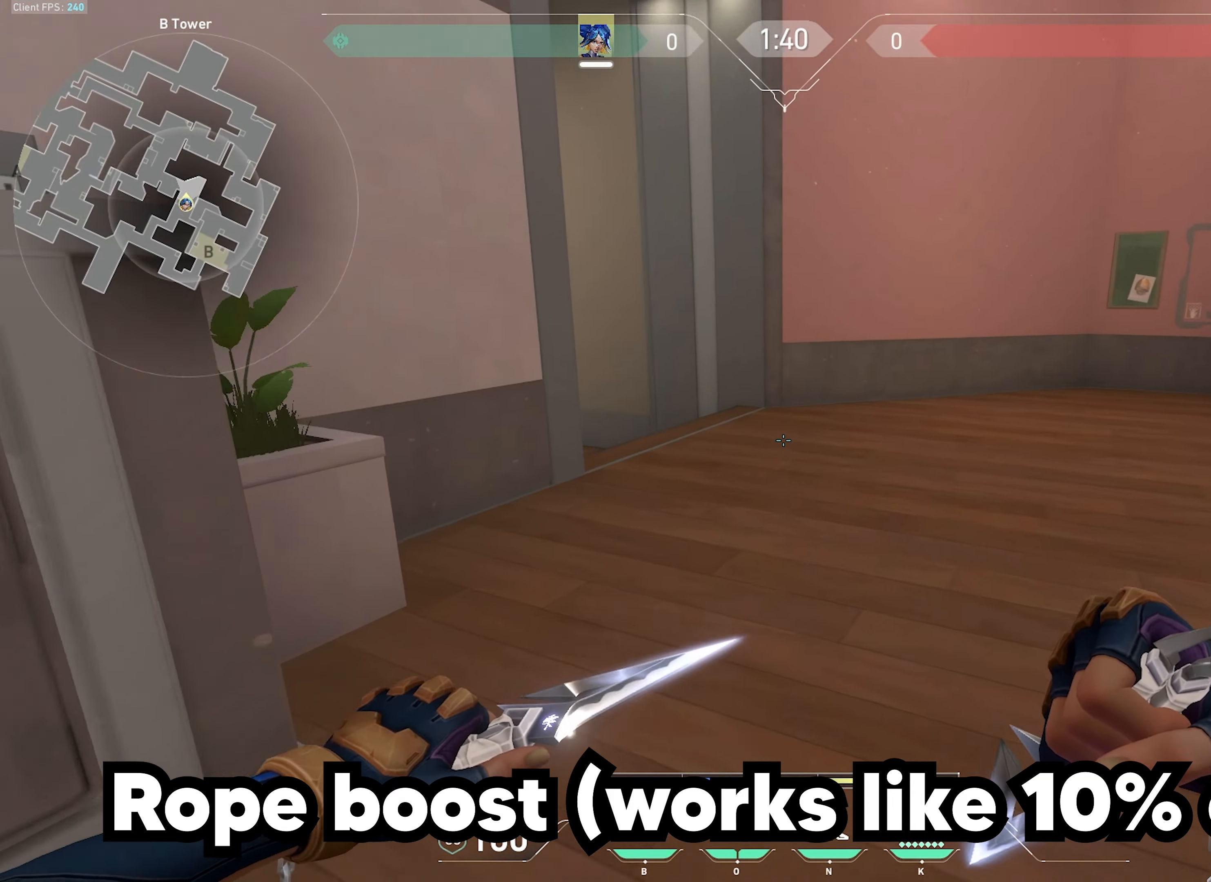
{"keys": ["d", "w"], "mouse": [], "events": [[33, "w", "up"], [316, "w", "down"]]}
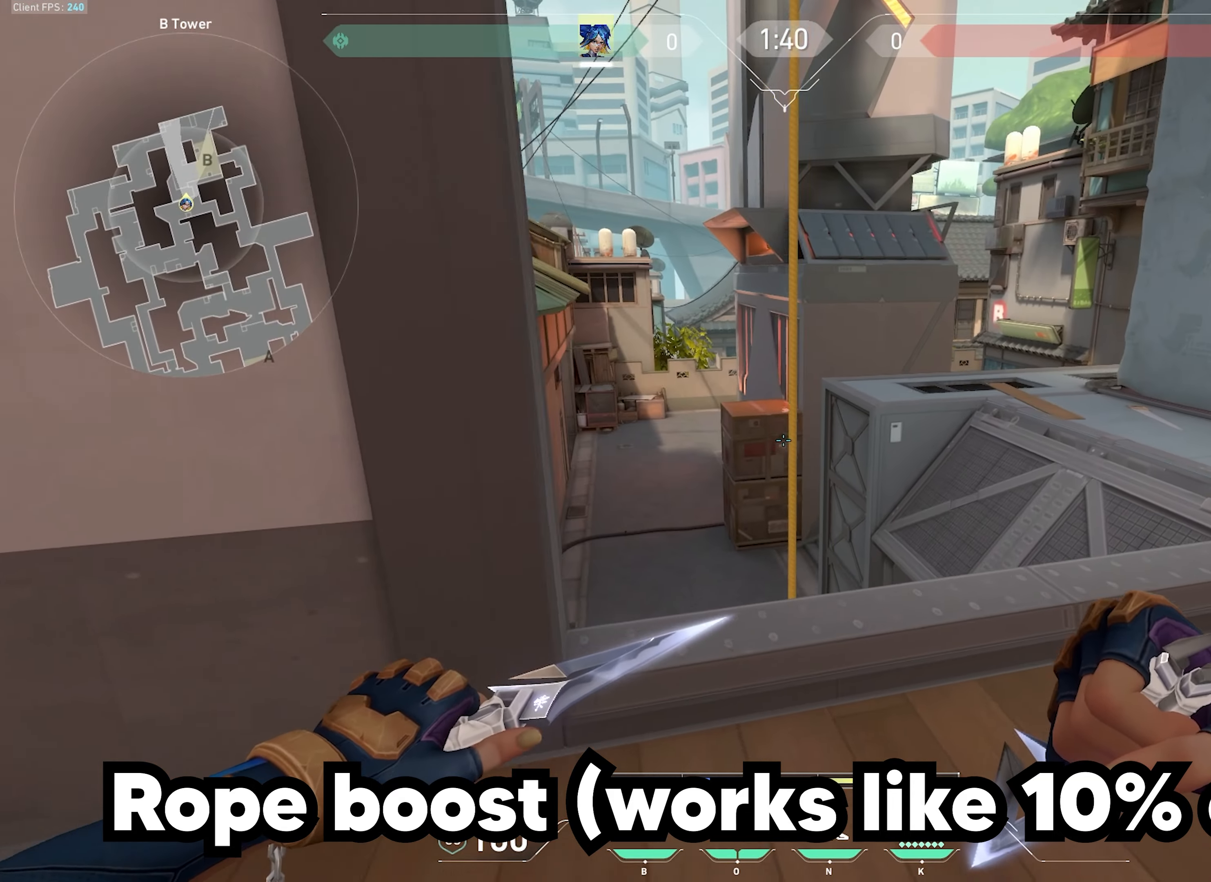
{"keys": ["d", "w"], "mouse": [], "events": [[16, "d", "up"], [383, "d", "down"]]}
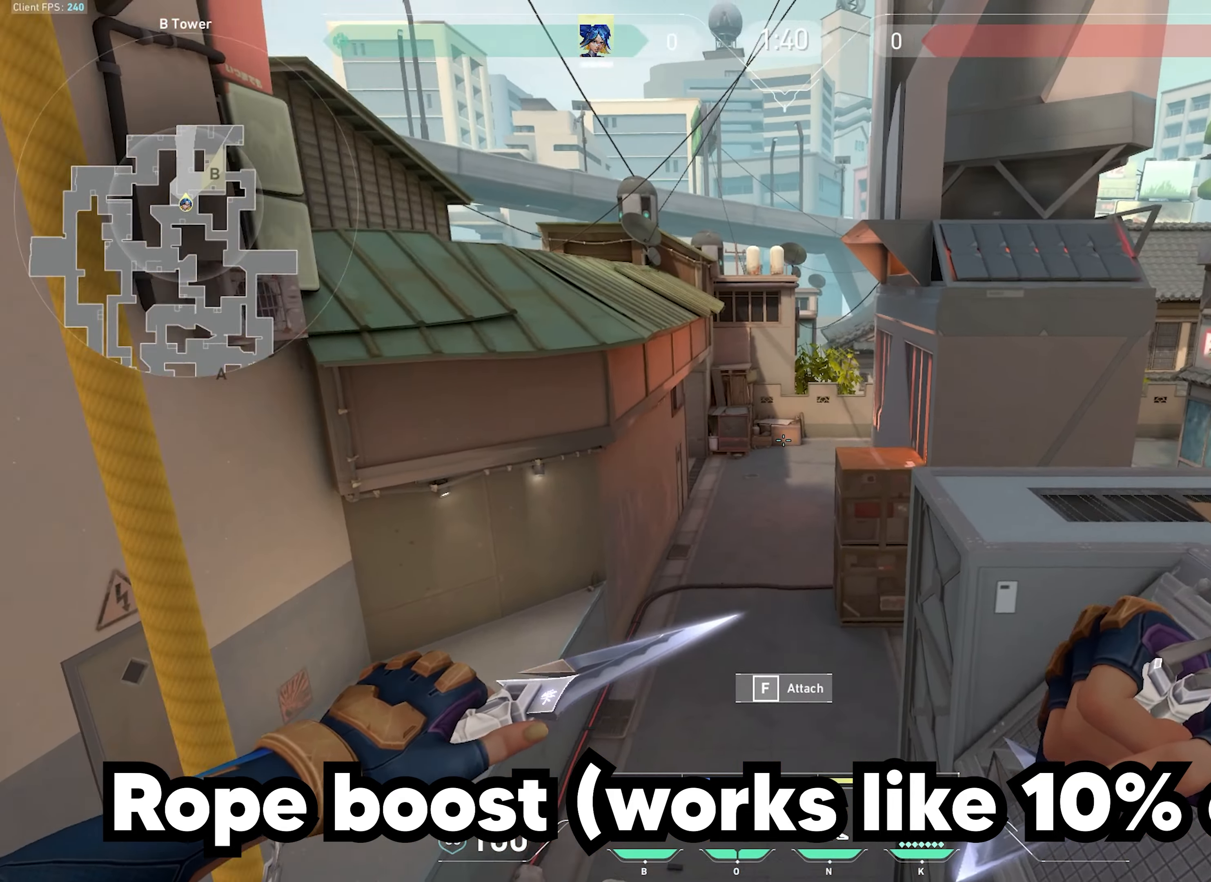
{"keys": ["a", "w"], "mouse": ["mb5"], "events": [[50, "d", "up"], [116, "a", "down"], [333, "a", "up"], [400, "mouse_mb5", "down"], [466, "a", "down"]]}
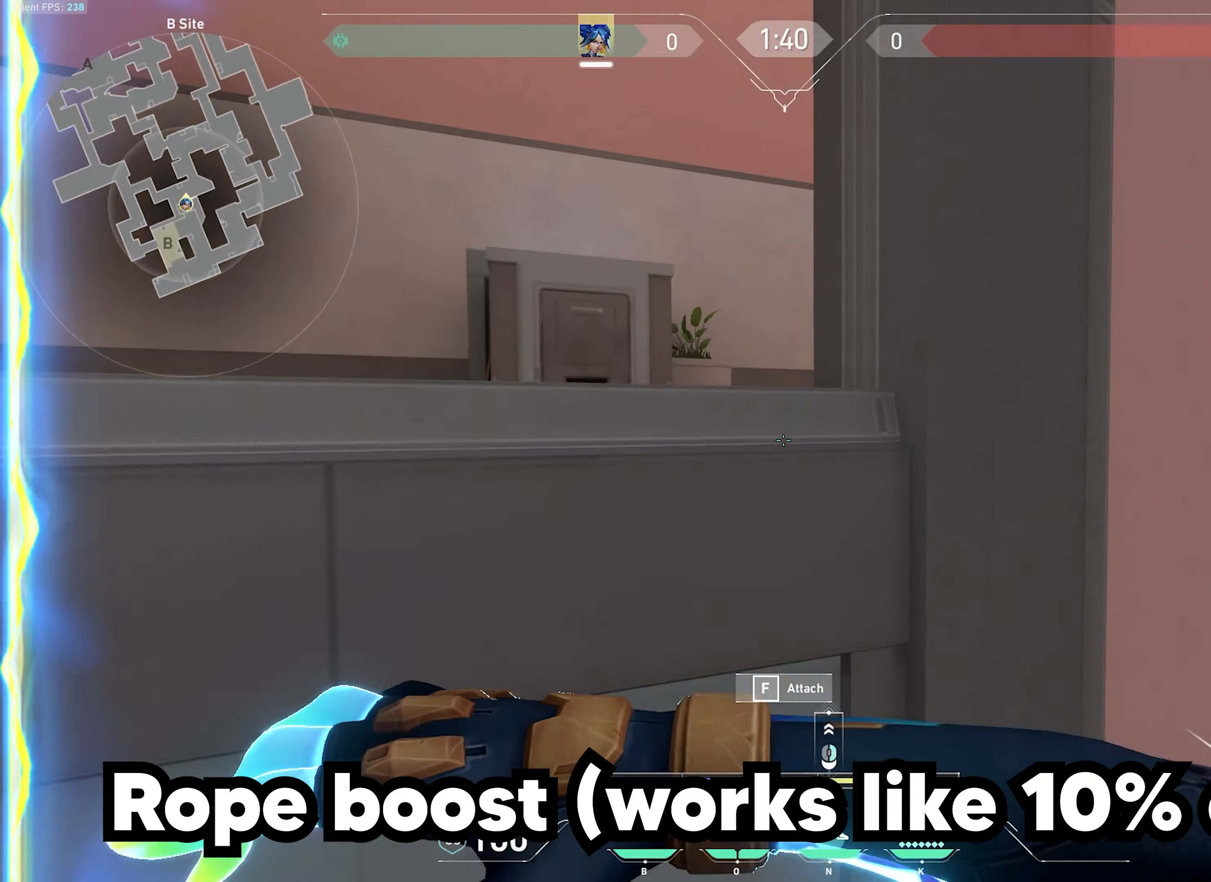
{"keys": ["f", "w"], "mouse": [], "events": [[50, "mouse_mb5", "up"], [150, "a", "up"], [150, "w", "up"], [300, "a", "down"], [350, "w", "down"], [366, "a", "up"], [433, "f", "down"]]}
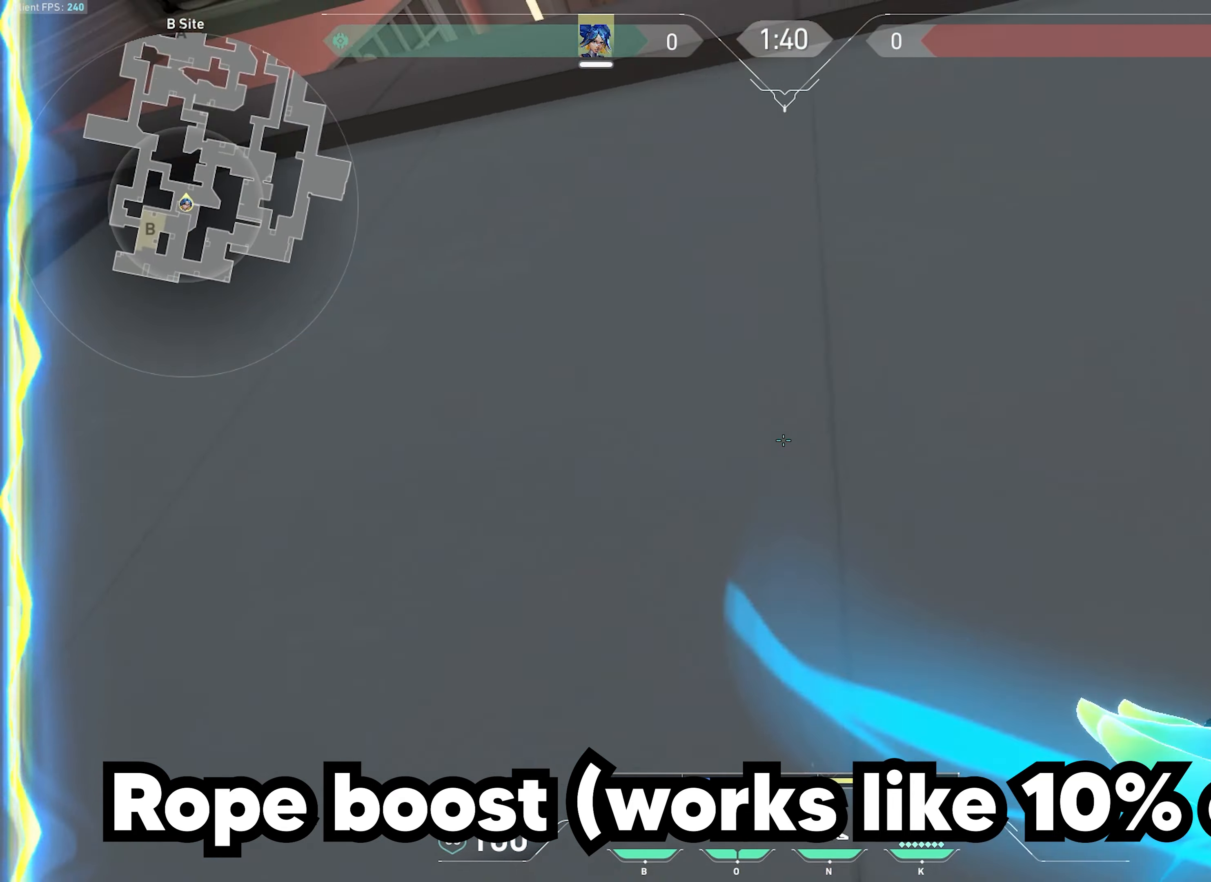
{"keys": ["f", "w"], "mouse": [], "events": []}
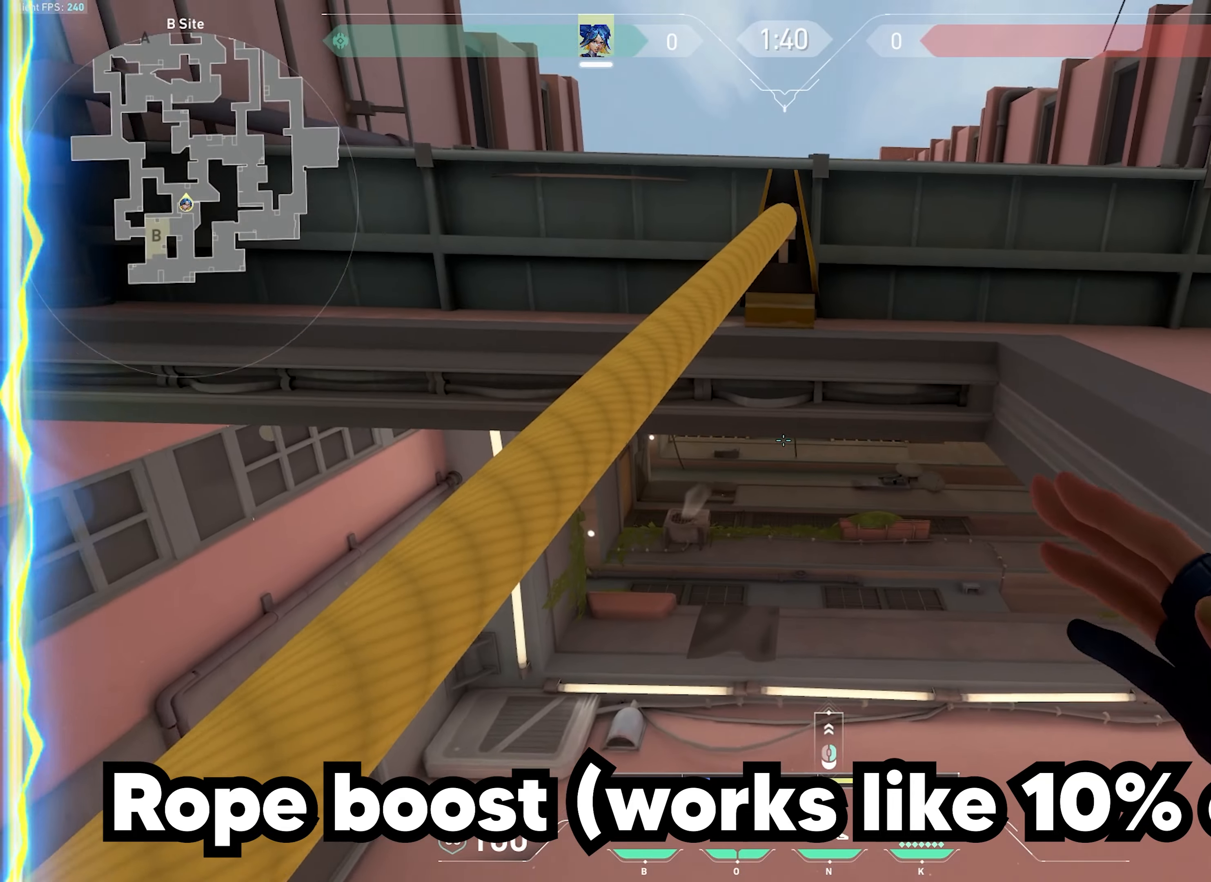
{"keys": ["w"], "mouse": [], "events": [[183, "space", "down"], [266, "f", "up"], [300, "mouse_wheel", "down"], [400, "mouse_wheel", "up"], [433, "space", "up"]]}
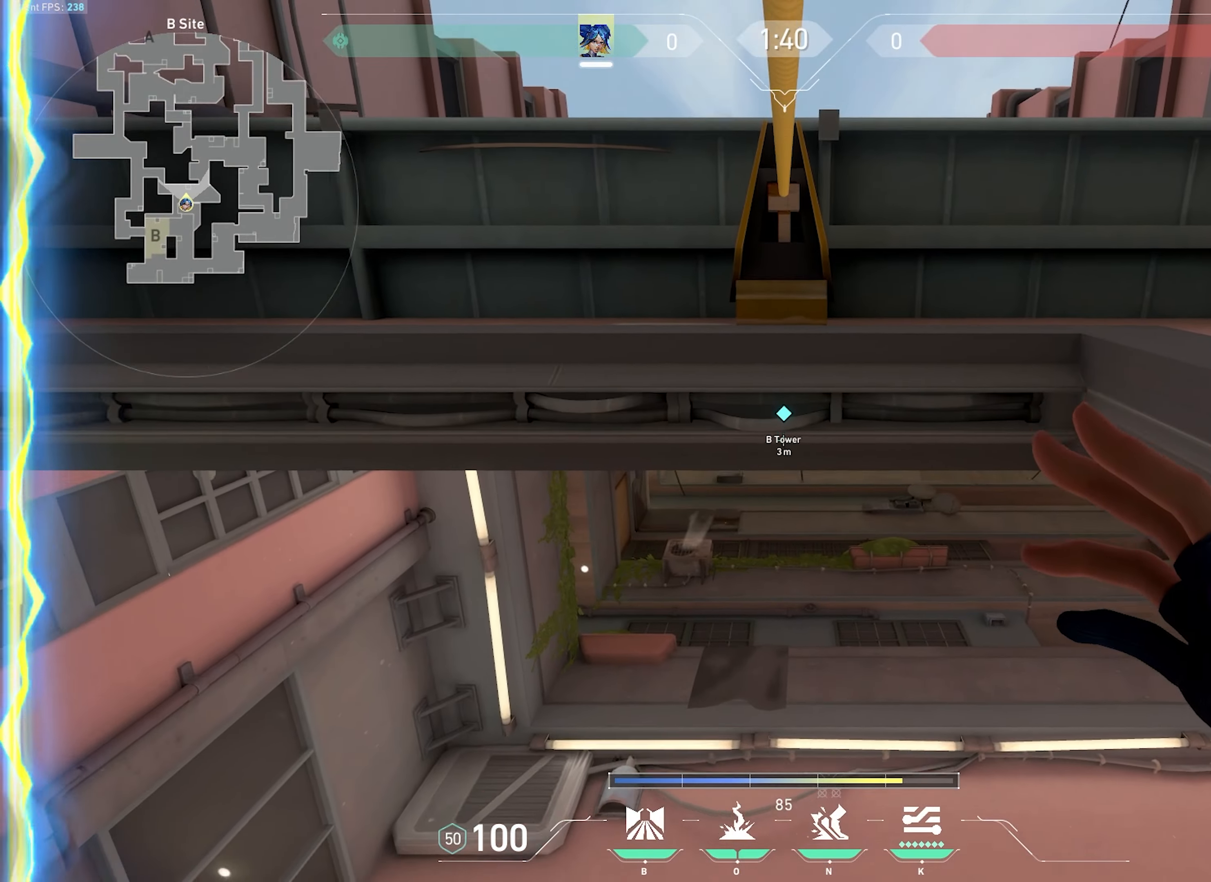
{"keys": ["s"], "mouse": ["wheel"], "events": [[183, "w", "up"], [350, "s", "down"], [416, "mouse_wheel", "down"]]}